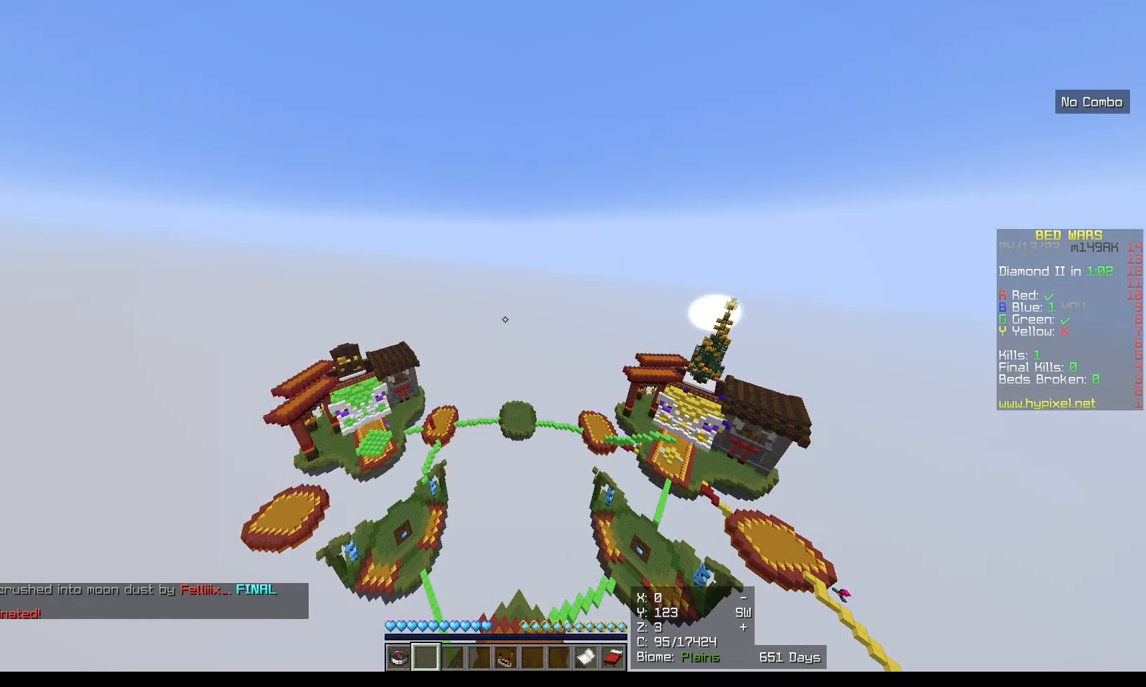
Gameplay with keyboard and mouse; each line is a JSON object with the keys and mouse buttons held at the frame after it. "events" lists presses ("down") and releases ("up") of "a", "d", "s", "w", "mouse_left" and "mouse_right" between this image and that frame as [ms after this image, input, new state], when the widget could be followed in between. "mouse_left", "mouse_right" = the "left", "right" buttons of the "mouse" list. No other keys are recorded. Fast repeated clicks can show as one long hold. Mouse movement is not recorded.
{"keys": ["w"], "mouse": [], "events": [[217, "w", "down"]]}
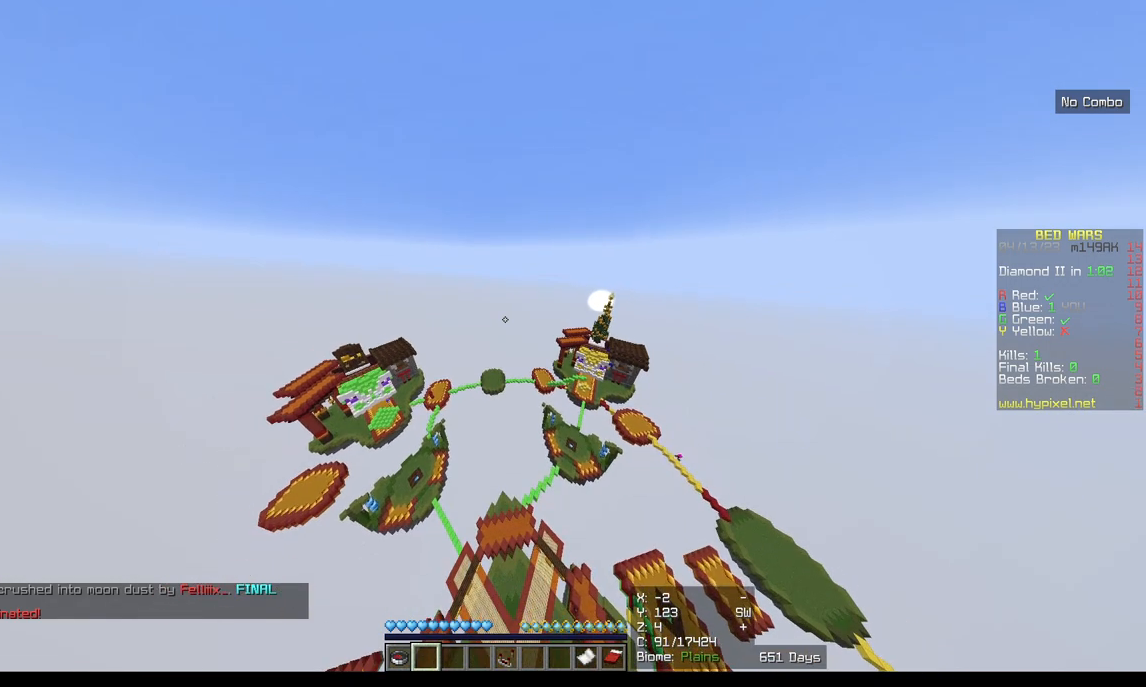
{"keys": [], "mouse": [], "events": [[100, "a", "down"], [333, "a", "up"], [417, "w", "up"]]}
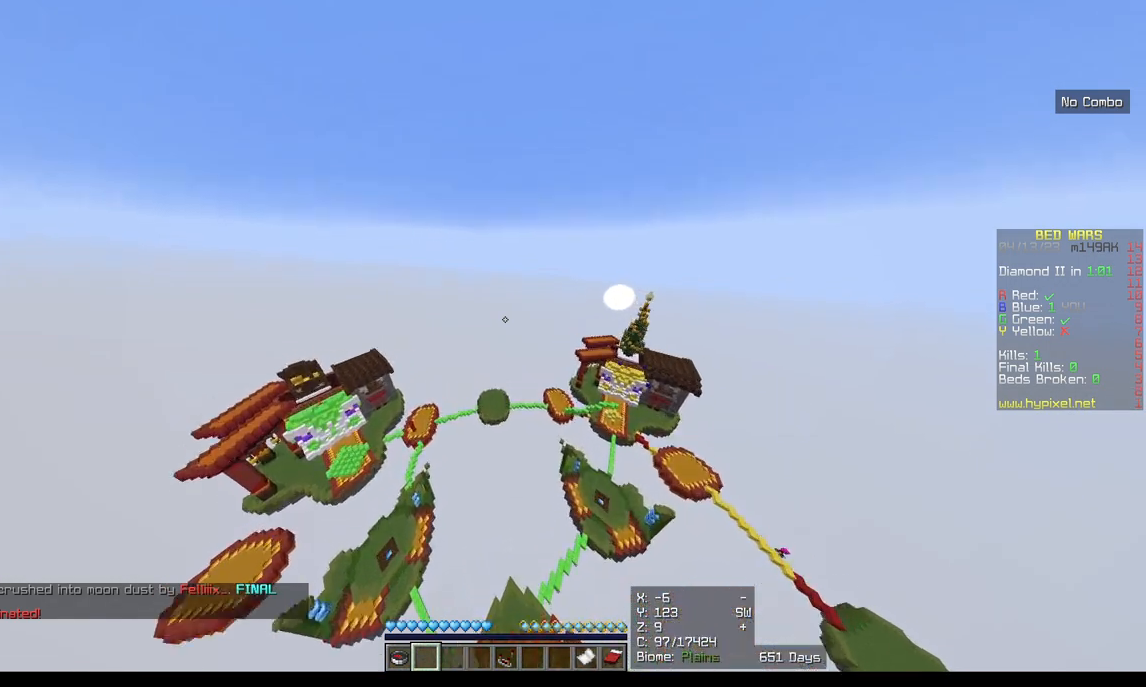
{"keys": [], "mouse": [], "events": []}
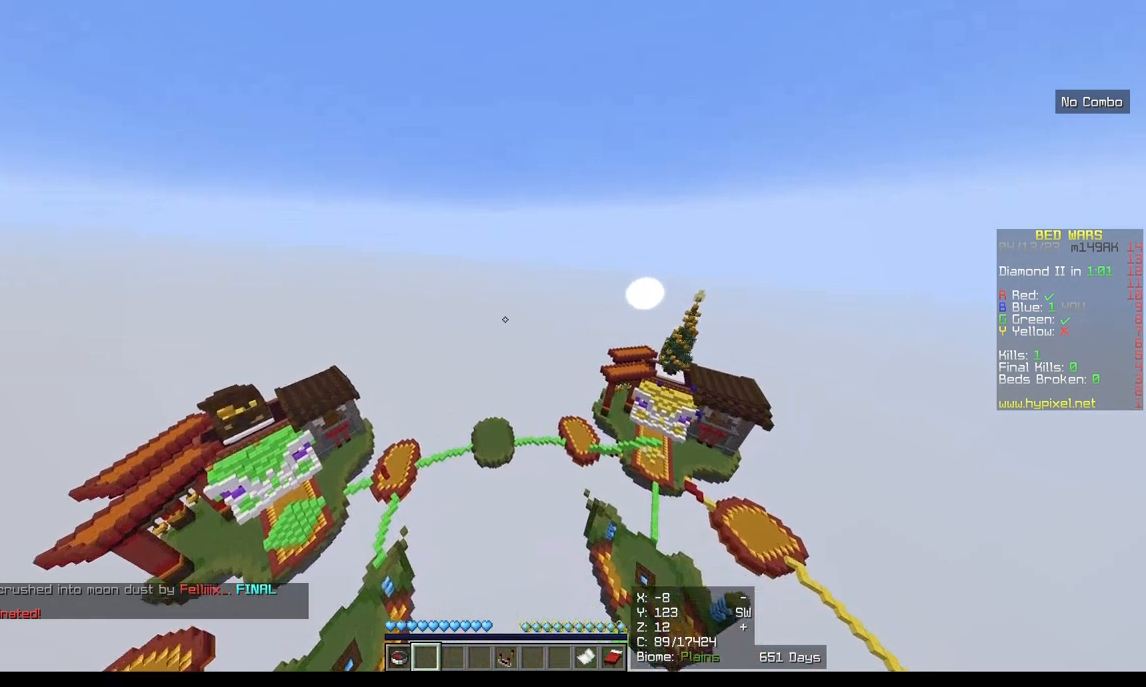
{"keys": ["a", "w"], "mouse": [], "events": [[33, "w", "down"], [333, "a", "down"]]}
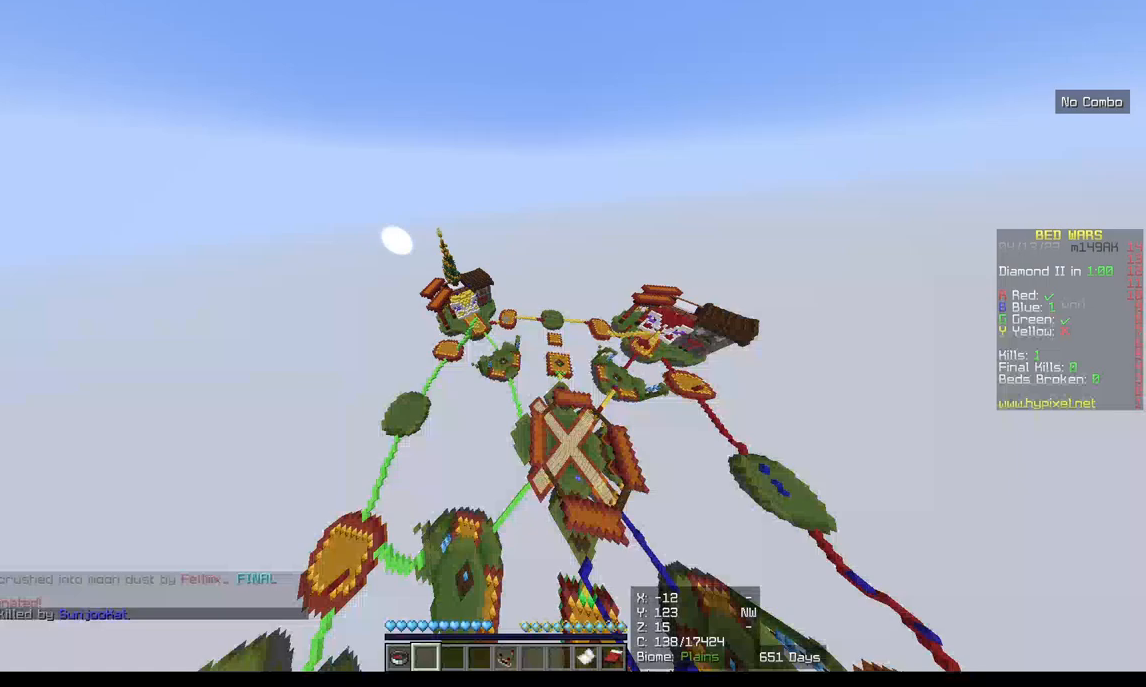
{"keys": ["w"], "mouse": [], "events": [[200, "a", "up"]]}
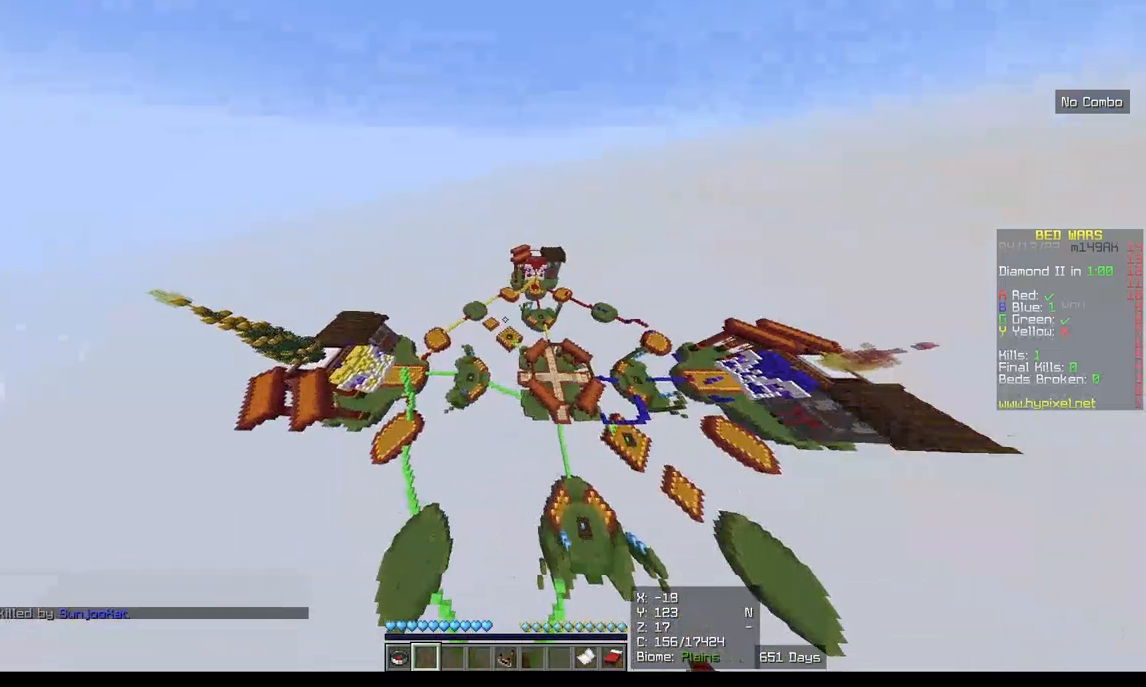
{"keys": ["w"], "mouse": [], "events": []}
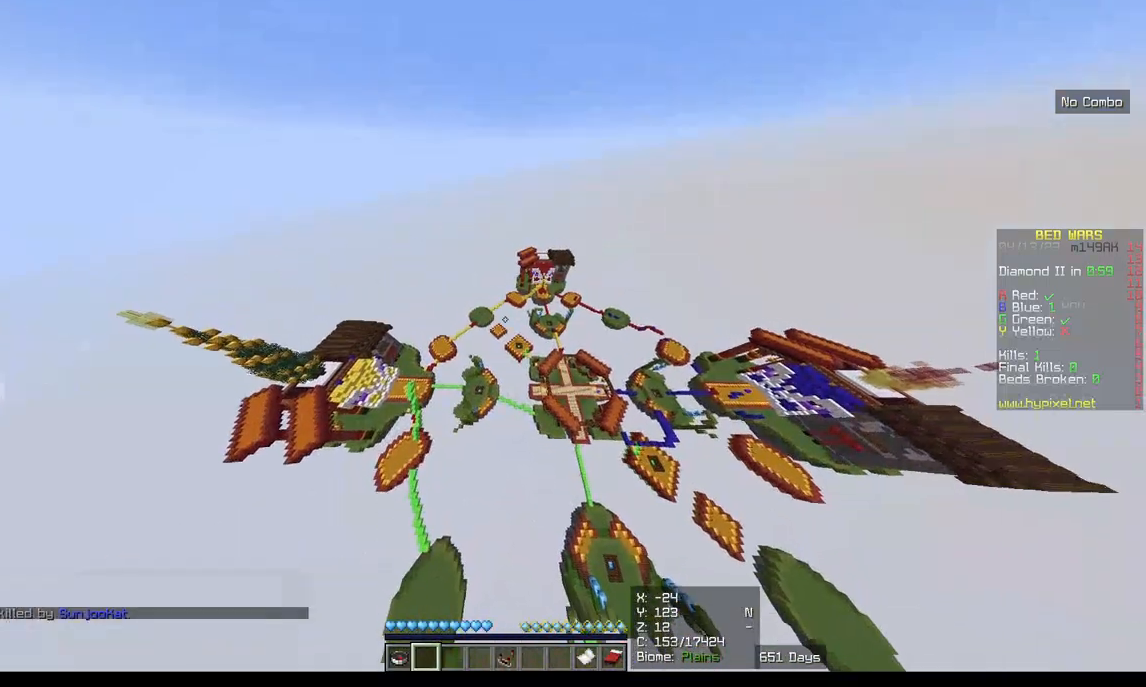
{"keys": ["w"], "mouse": [], "events": []}
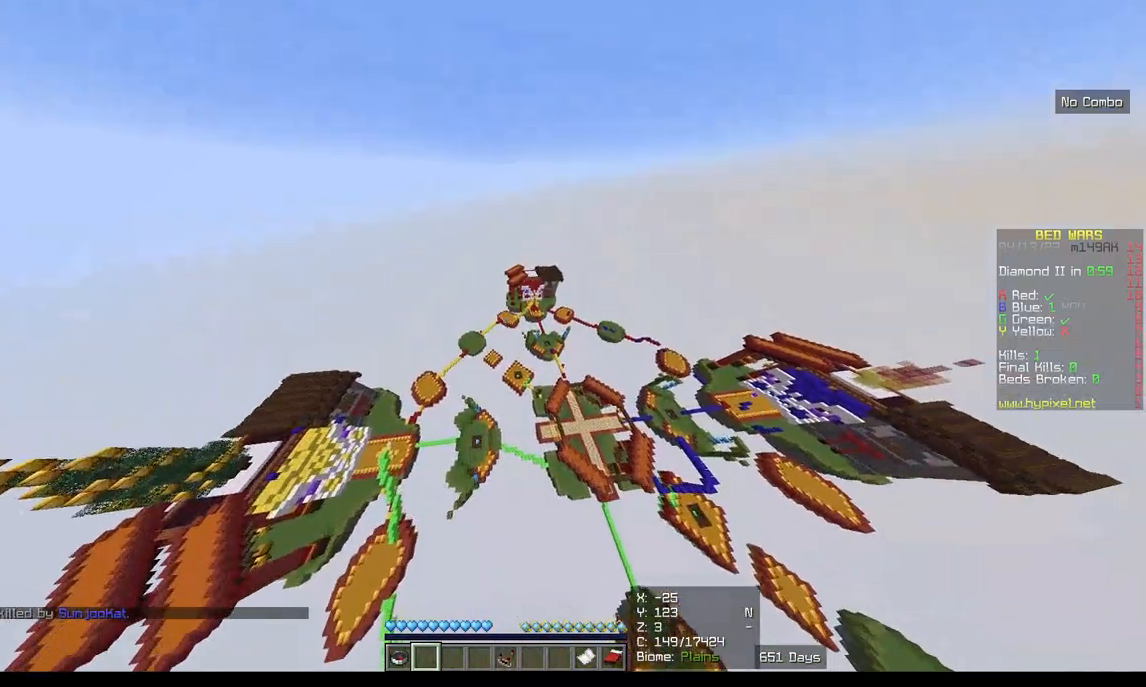
{"keys": ["w"], "mouse": [], "events": []}
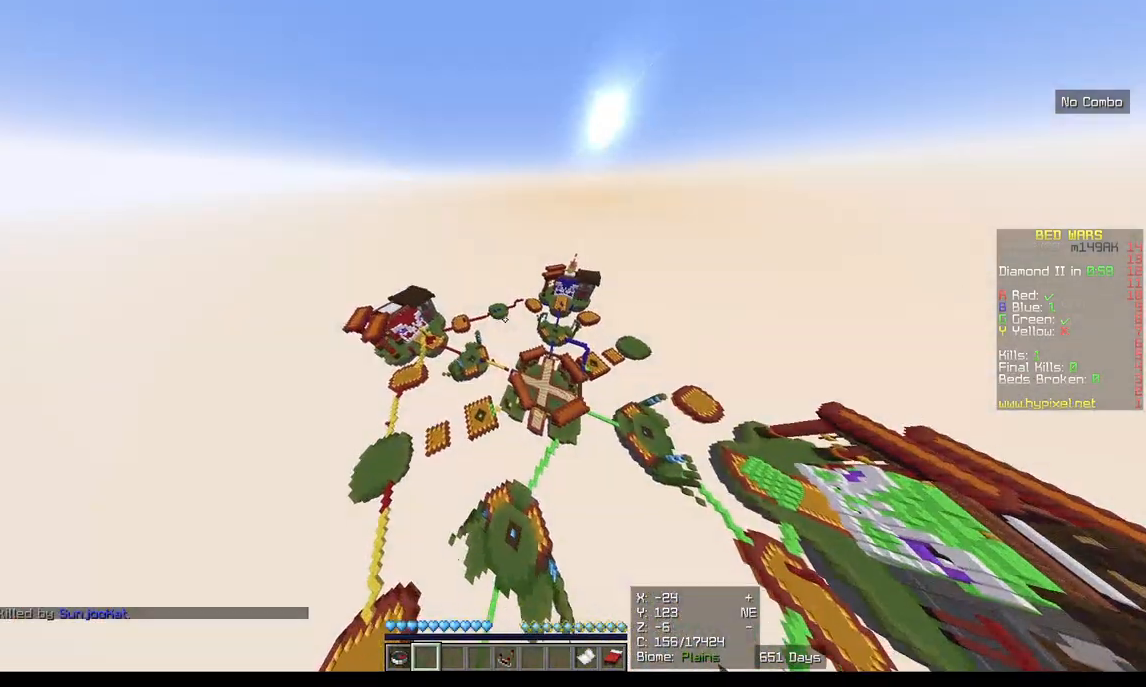
{"keys": ["w"], "mouse": [], "events": []}
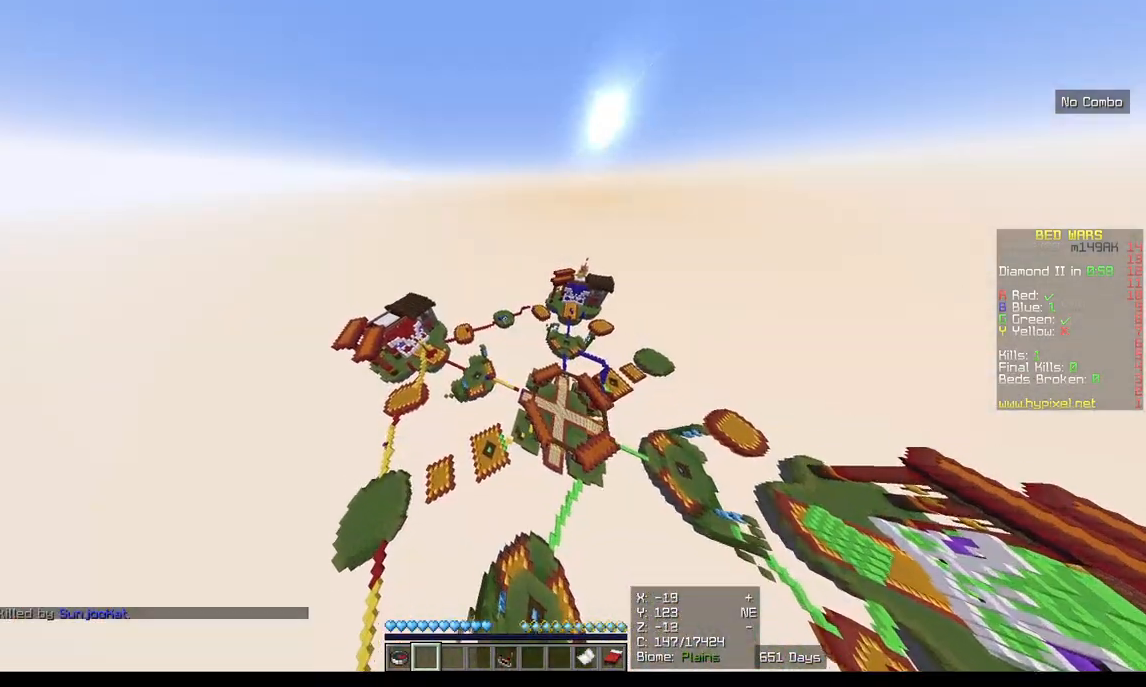
{"keys": ["w"], "mouse": [], "events": []}
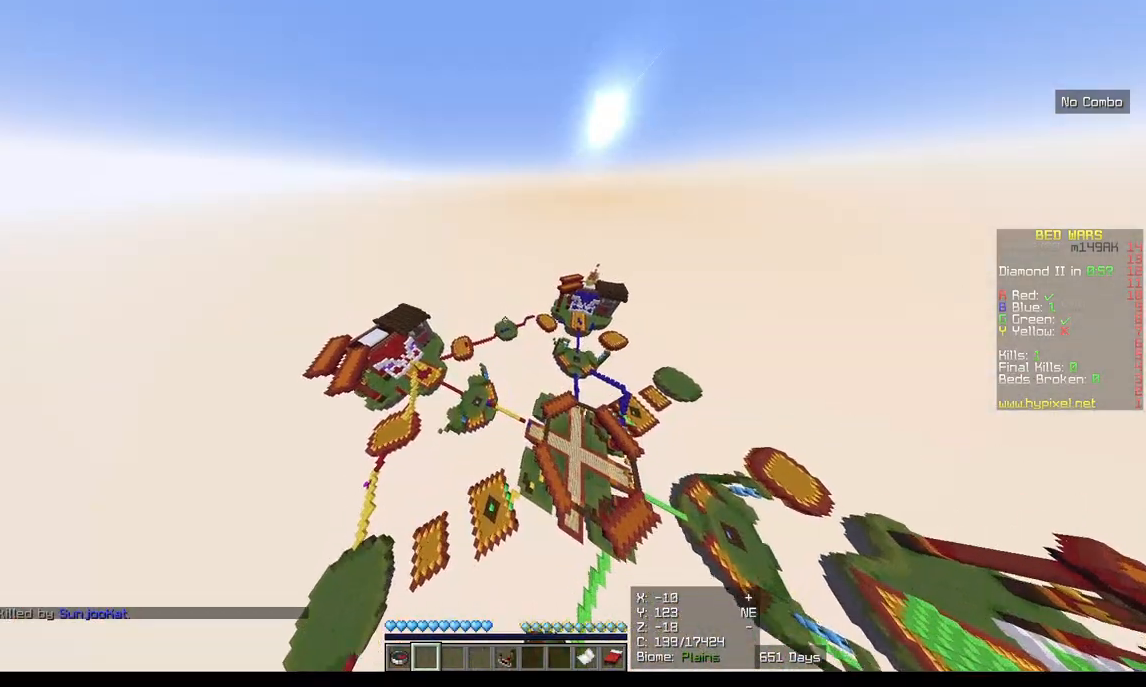
{"keys": ["w"], "mouse": [], "events": []}
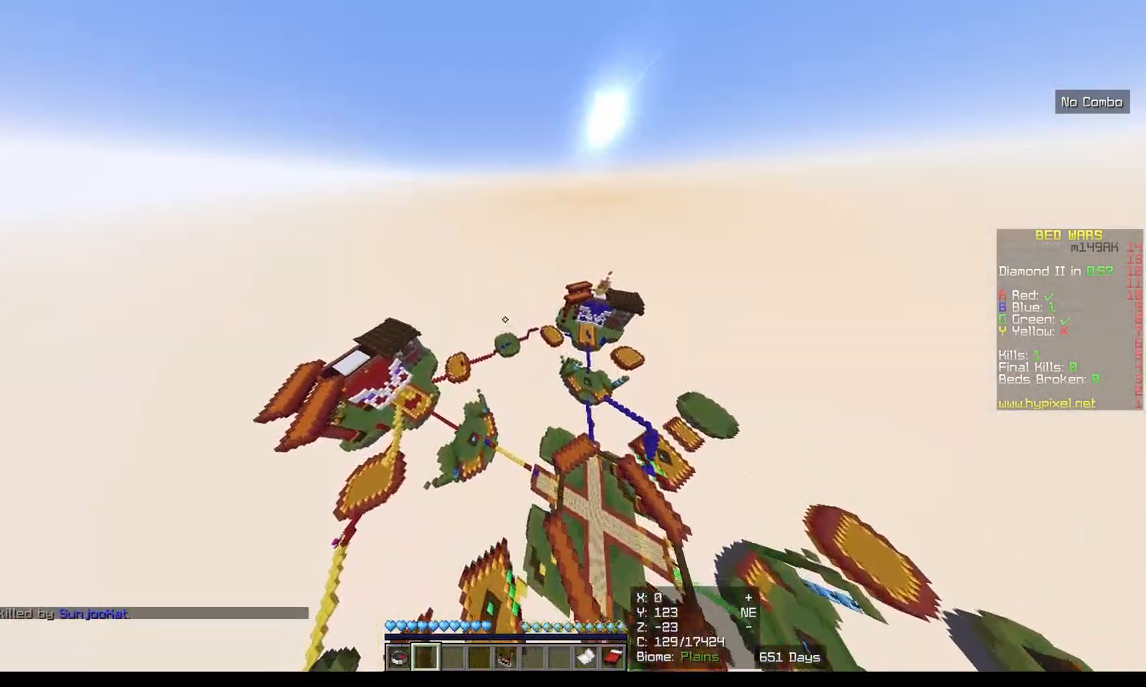
{"keys": ["w"], "mouse": [], "events": []}
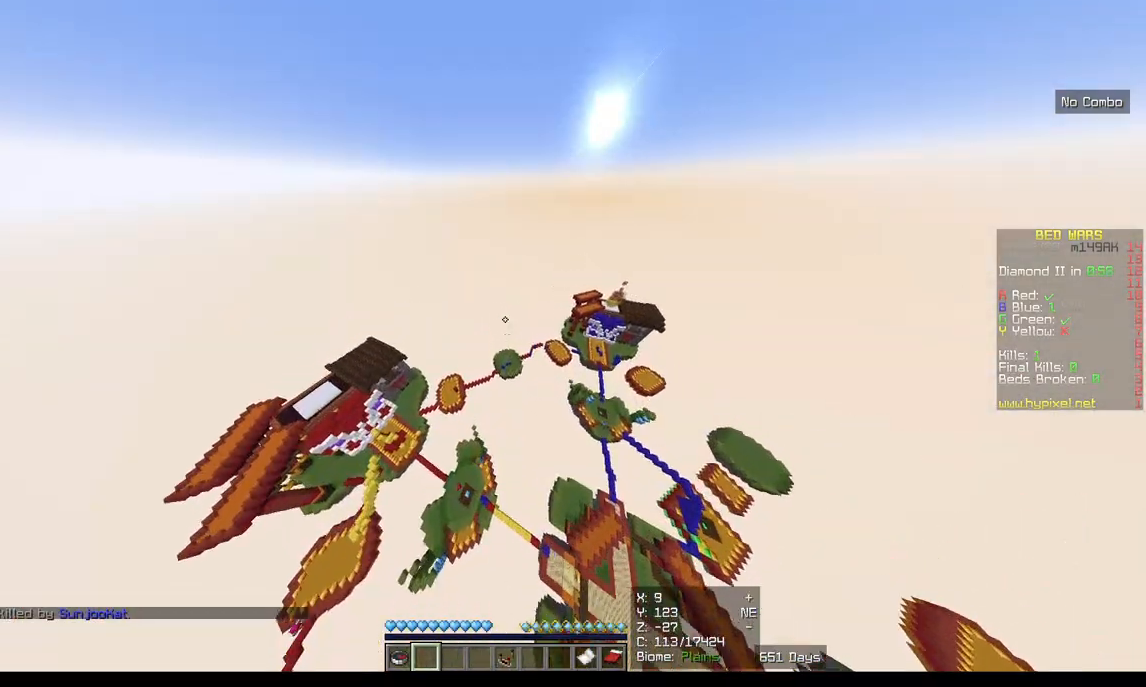
{"keys": ["w"], "mouse": [], "events": []}